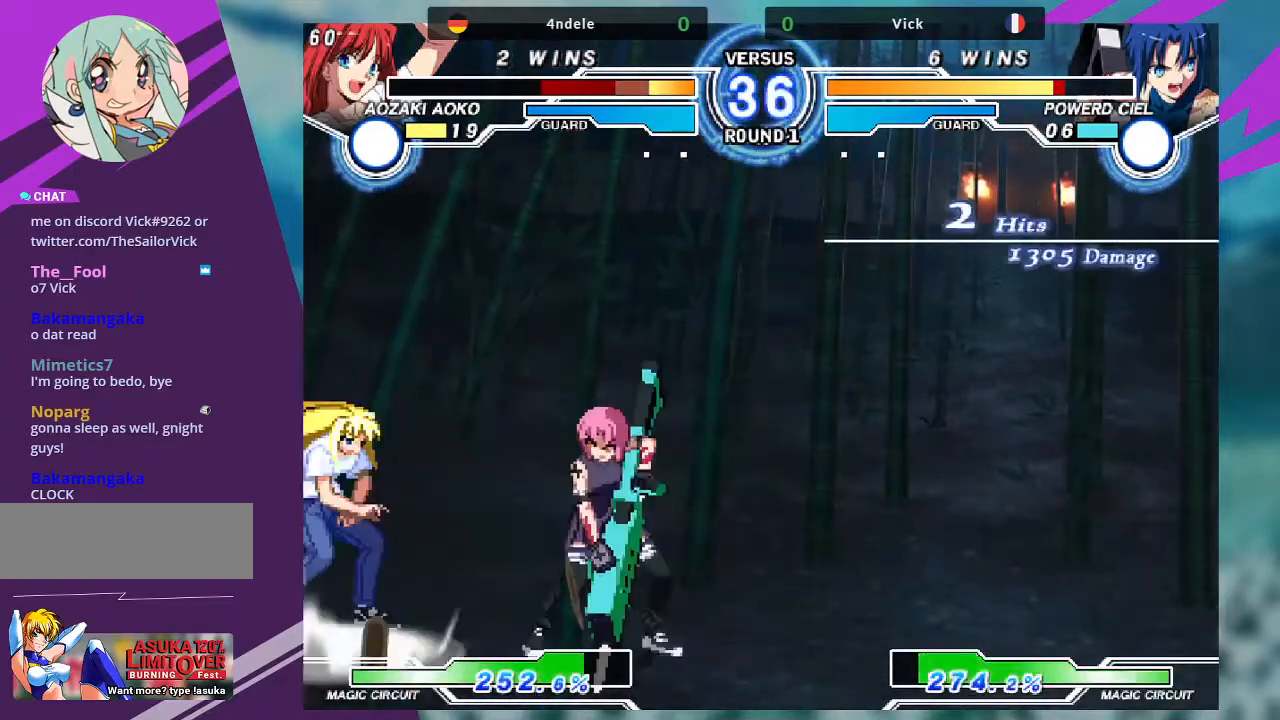
Gameplay with a controller (arcade stick); each line is a JSON object with the inputs held at the frame after it. "events" lists button and stick changes between this image and that frame as [ms after this image, input, new state], when the widget could be followed in between. Not read: L3 R3.
{"buttons": ["TRIANGLE"], "left_stick": "center", "events": [[33, "left_stick", "center"]]}
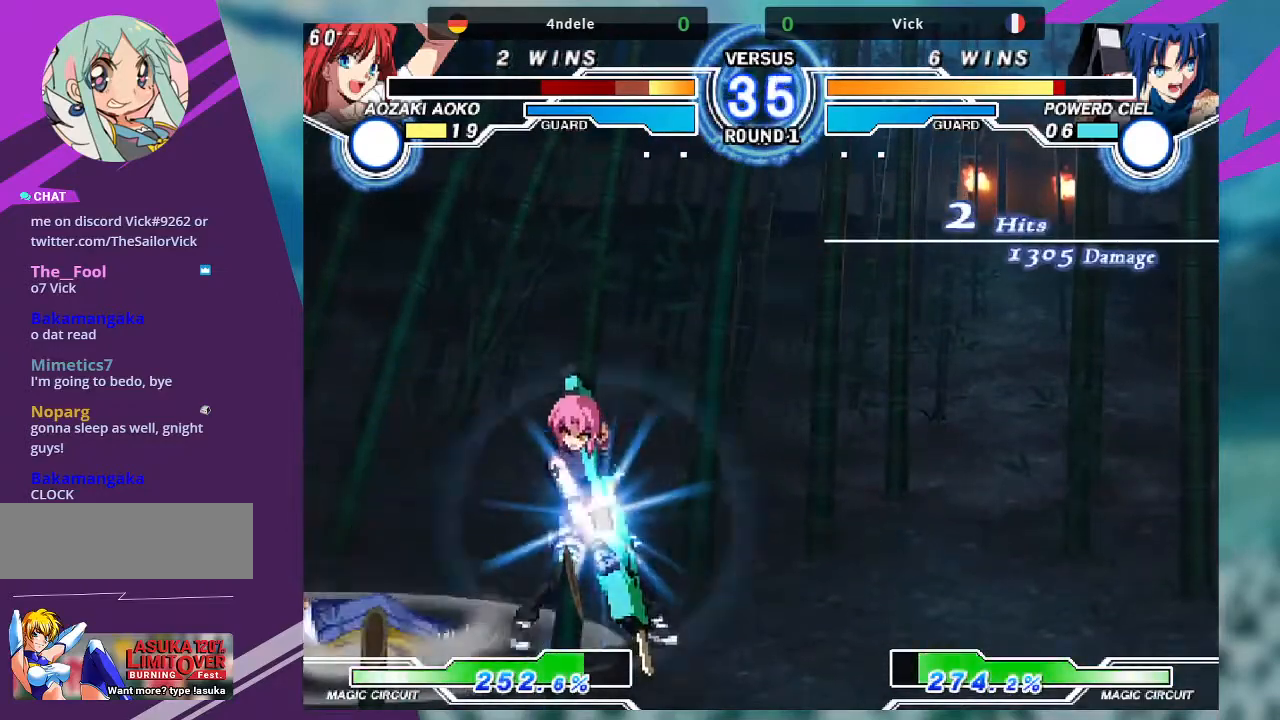
{"buttons": [], "left_stick": "center", "events": [[234, "TRIANGLE", "up"], [367, "left_stick", "left"], [434, "left_stick", "center"]]}
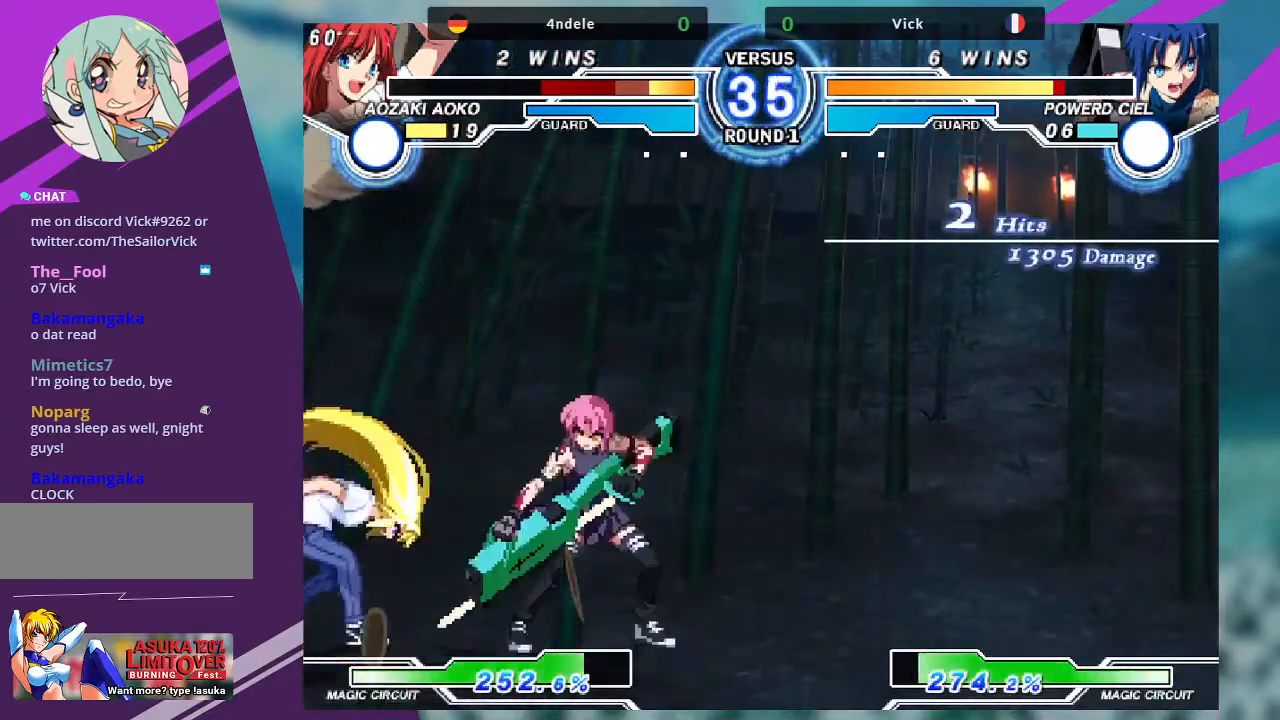
{"buttons": [], "left_stick": "down-right", "events": [[66, "left_stick", "down-left"], [233, "left_stick", "down-right"], [367, "SQUARE", "down"], [467, "SQUARE", "up"]]}
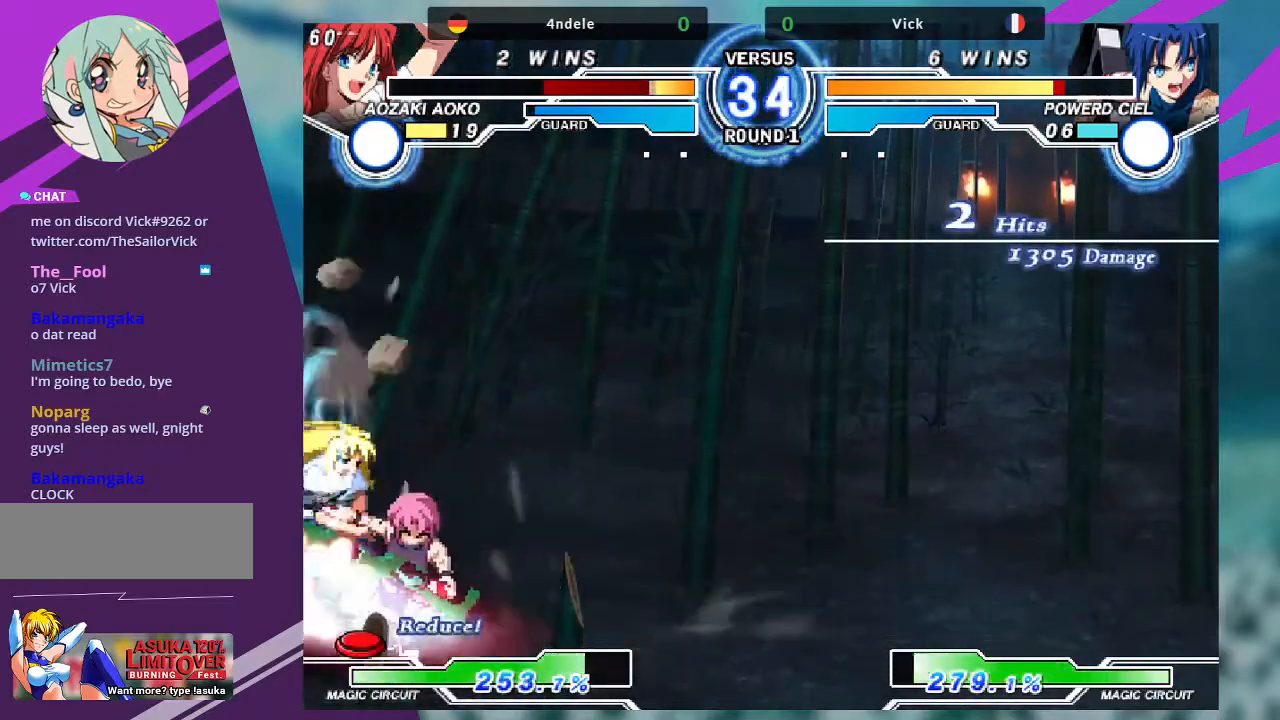
{"buttons": ["TRIANGLE"], "left_stick": "down-left", "events": [[67, "SQUARE", "down"], [167, "SQUARE", "up"], [267, "left_stick", "down-left"], [300, "TRIANGLE", "down"]]}